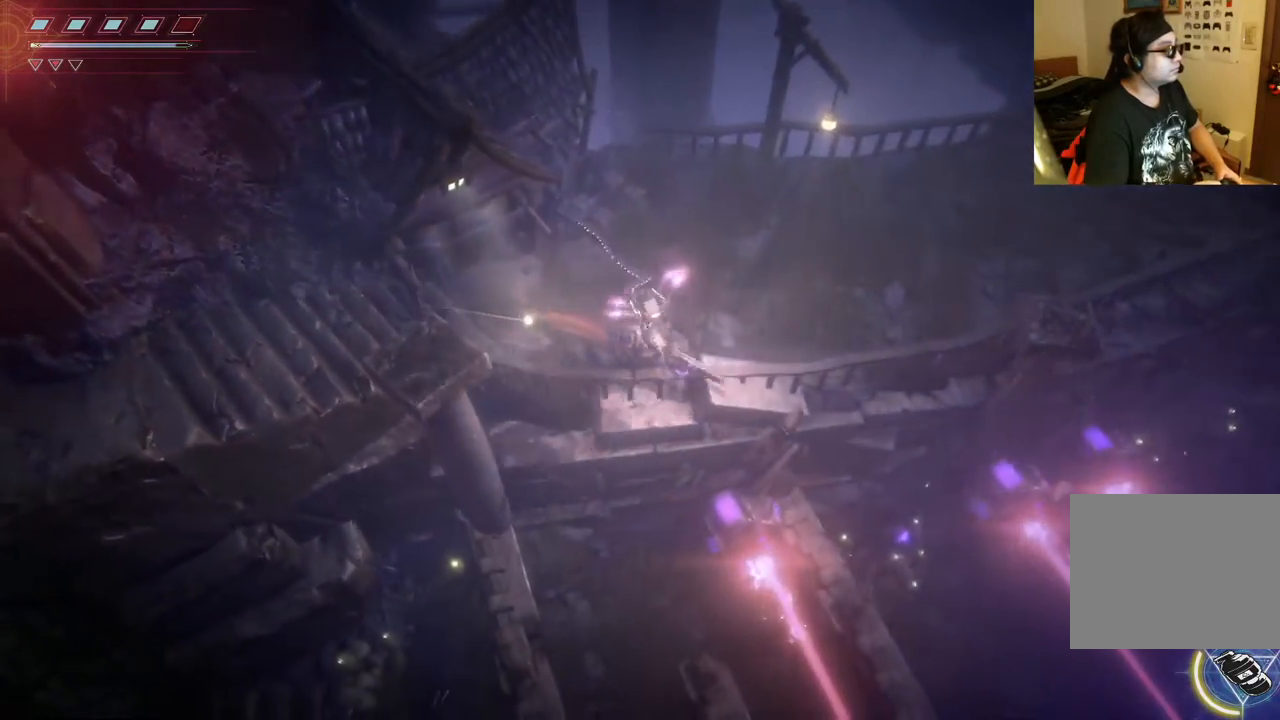
Gameplay with a controller (Xbox layout); each line is a JSON object with the inputs held at the frame after it. "events" lists button and stick changes between this image and that frame as [ms after this image, input, new state], when the widget could be followed in between. Not read: L3 R3.
{"buttons": [], "left_stick": "right", "right_stick": "center", "events": []}
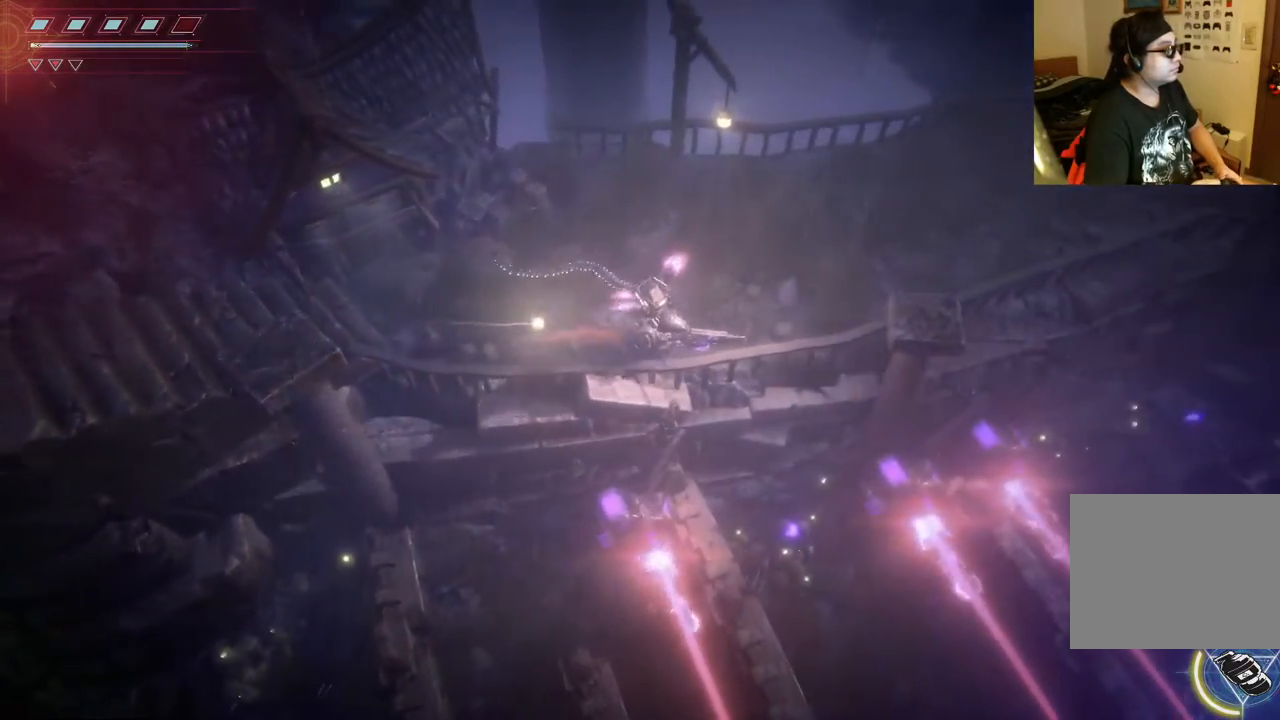
{"buttons": [], "left_stick": "right", "right_stick": "center", "events": [[33, "B", "down"], [183, "B", "up"]]}
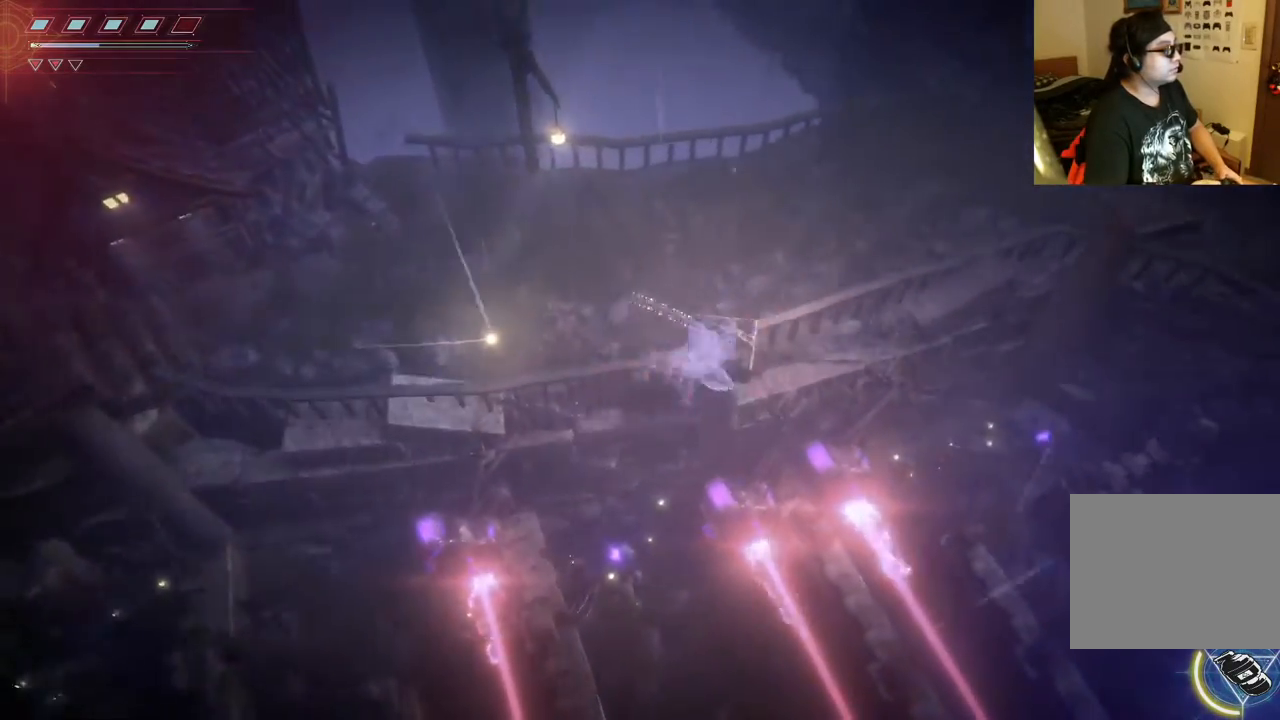
{"buttons": [], "left_stick": "right", "right_stick": "center", "events": []}
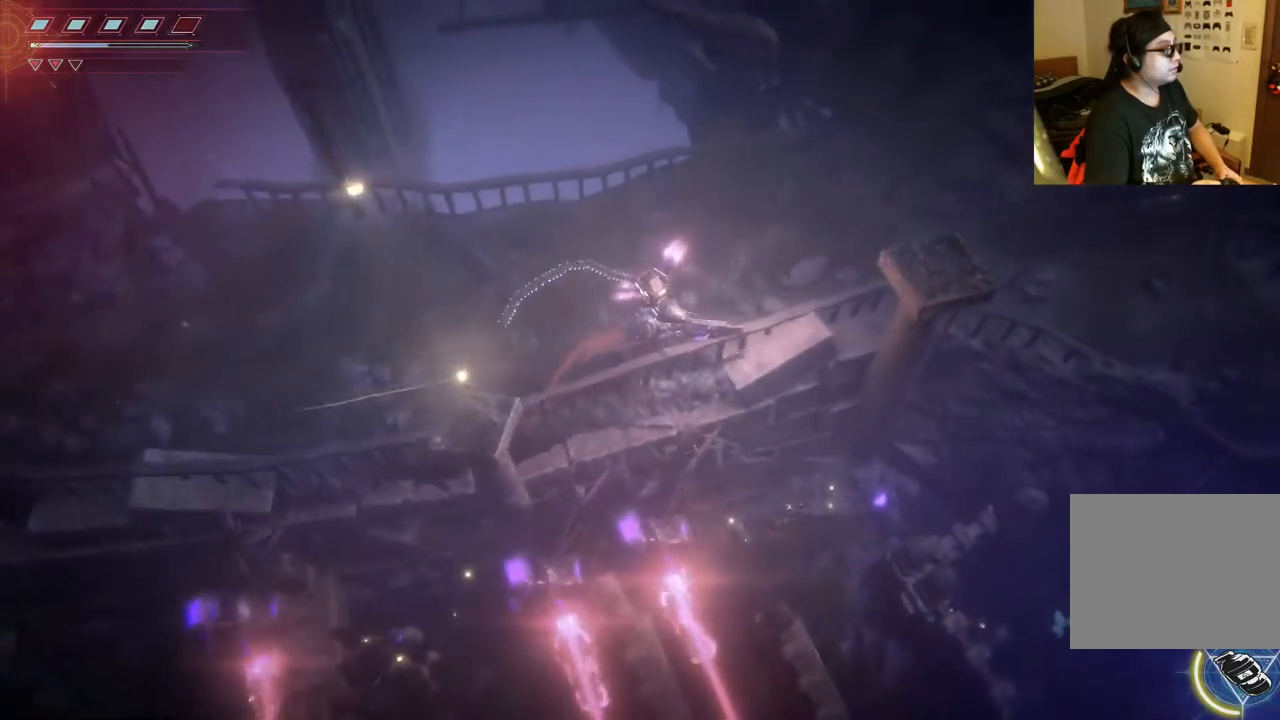
{"buttons": [], "left_stick": "right", "right_stick": "center", "events": []}
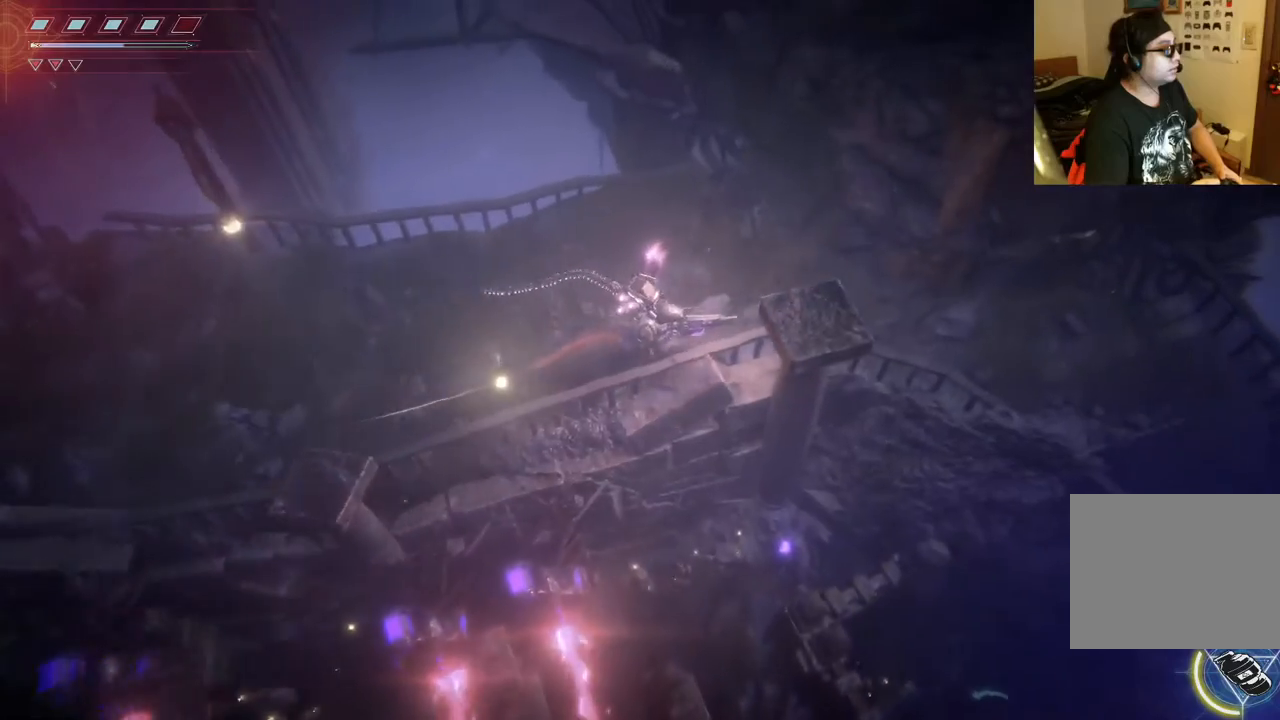
{"buttons": [], "left_stick": "right", "right_stick": "center", "events": []}
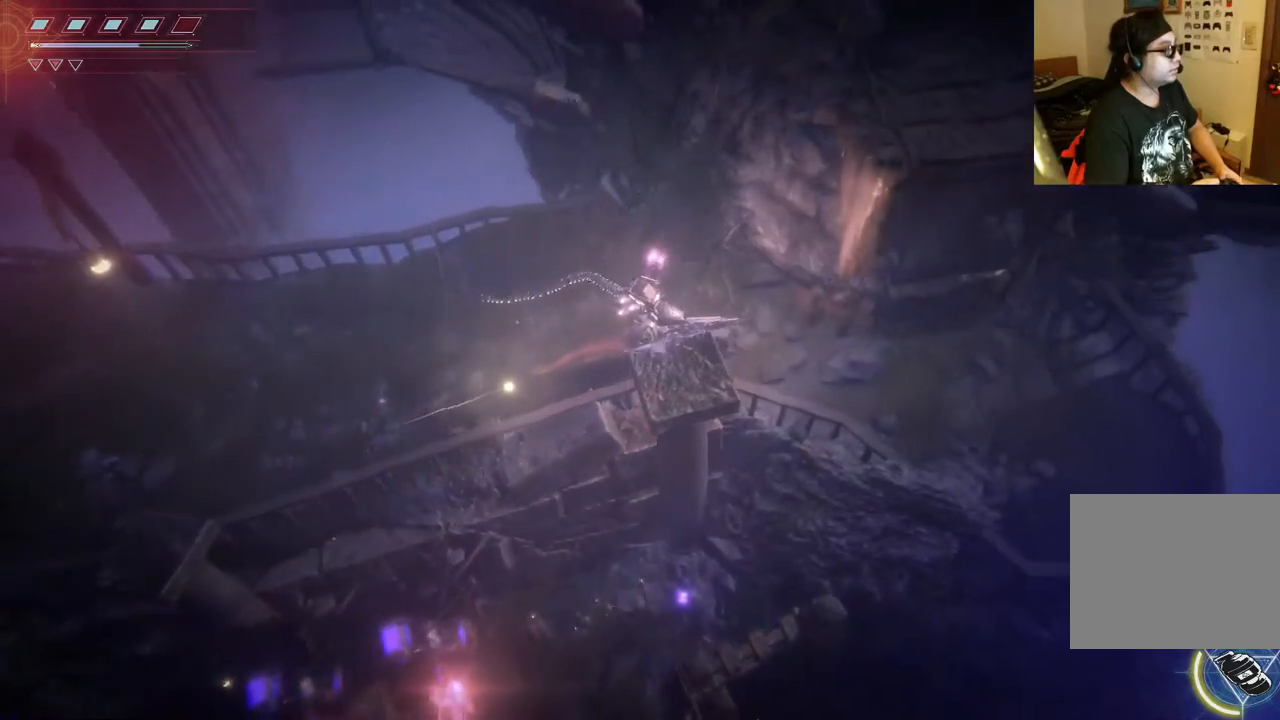
{"buttons": [], "left_stick": "right", "right_stick": "center", "events": []}